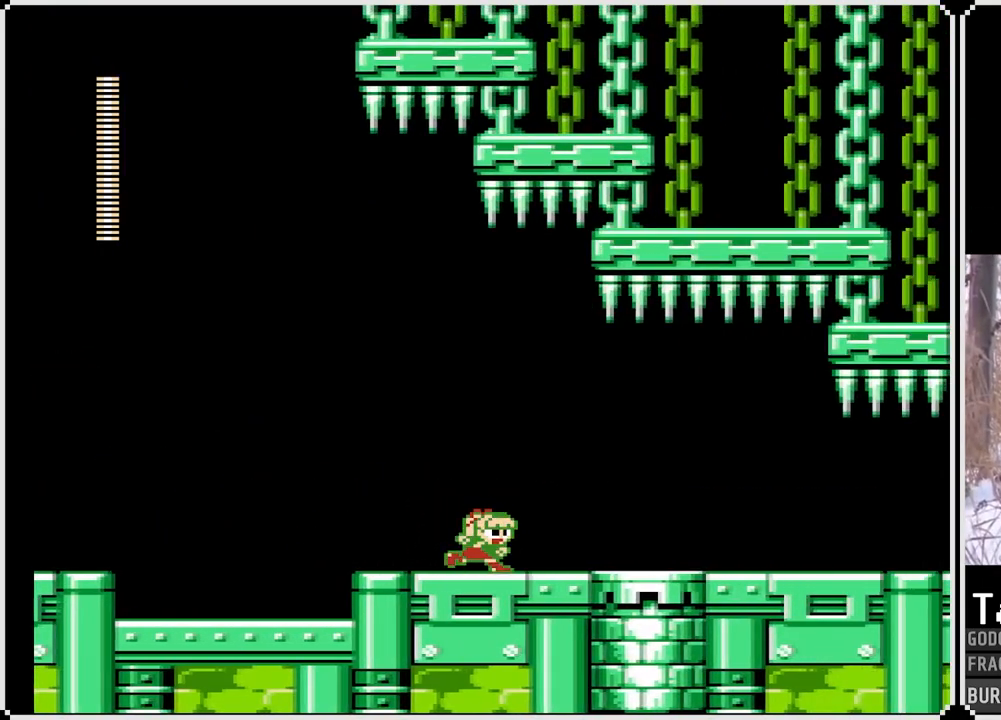
Gameplay with a controller (PlayStation layout); each line is a JSON object with the inputs held at the frame after it (dt_ms = milliseconds from this image to that frame). "events" lists button and stick changes between this image and that frame as [ms after this image, input, new state], when the widget could be followed in between. Not read: L3 R3.
{"dt_ms": 500, "buttons": ["SQUARE", "DPAD_RIGHT"], "left_stick": "center", "right_stick": "center", "events": []}
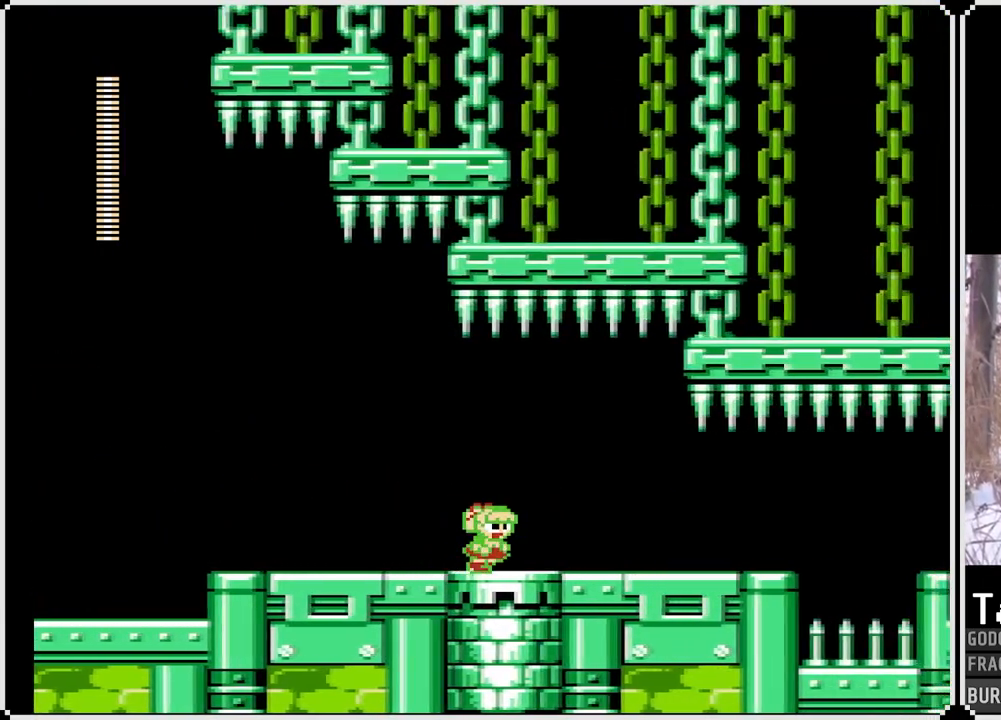
{"dt_ms": 500, "buttons": ["SQUARE", "DPAD_RIGHT"], "left_stick": "center", "right_stick": "center", "events": [[117, "DPAD_RIGHT", "up"], [267, "DPAD_RIGHT", "down"]]}
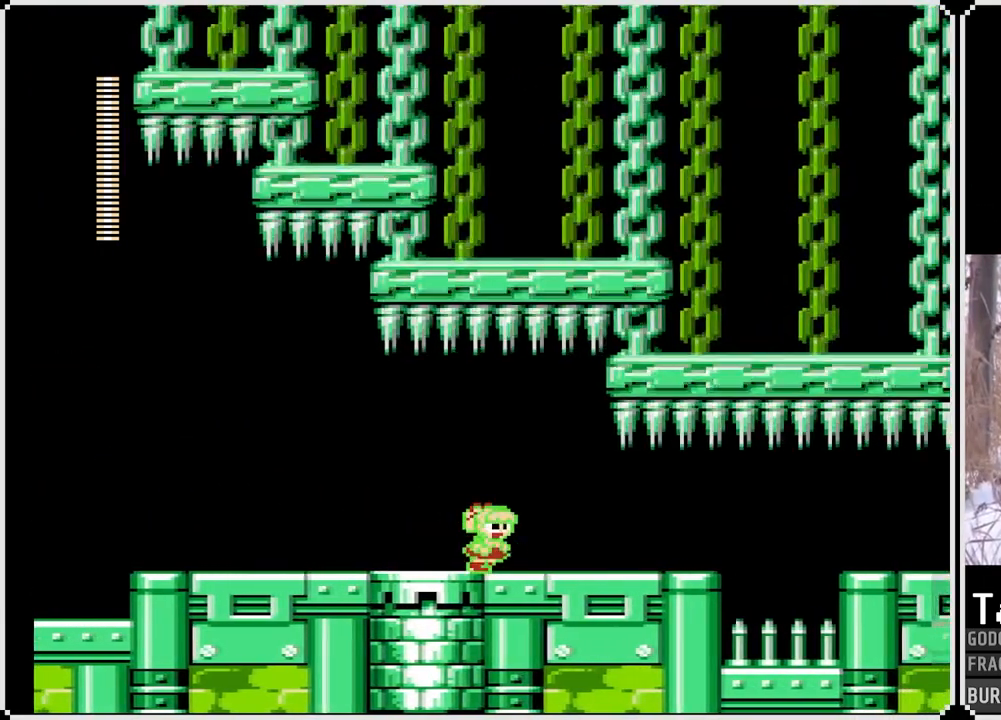
{"dt_ms": 500, "buttons": ["SQUARE"], "left_stick": "center", "right_stick": "center", "events": [[183, "DPAD_RIGHT", "up"]]}
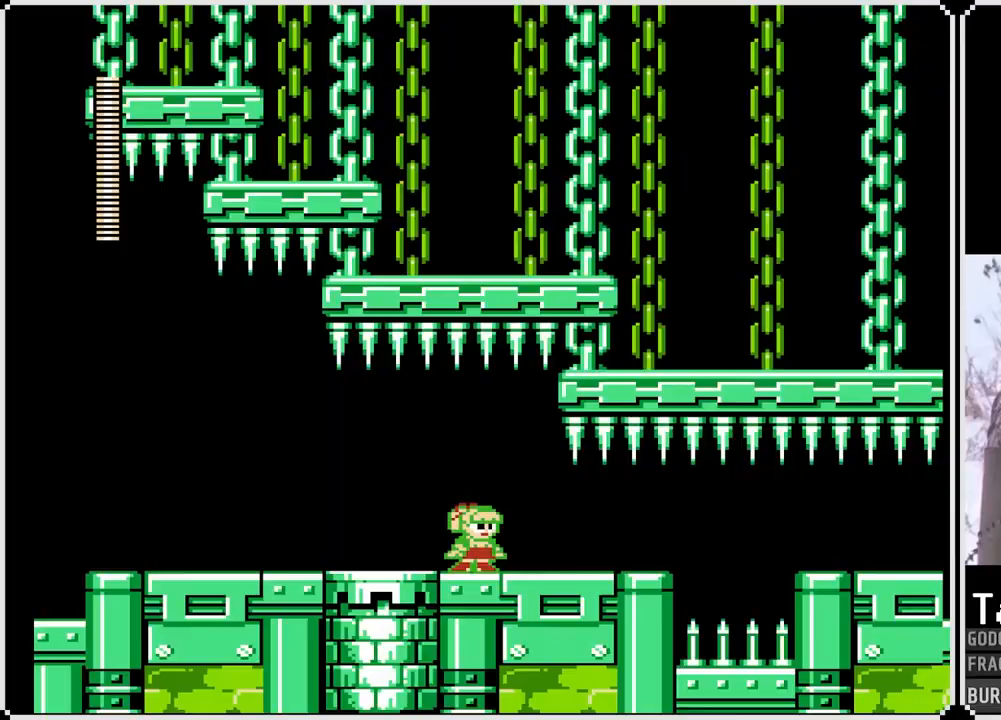
{"dt_ms": 500, "buttons": ["SQUARE"], "left_stick": "center", "right_stick": "center", "events": []}
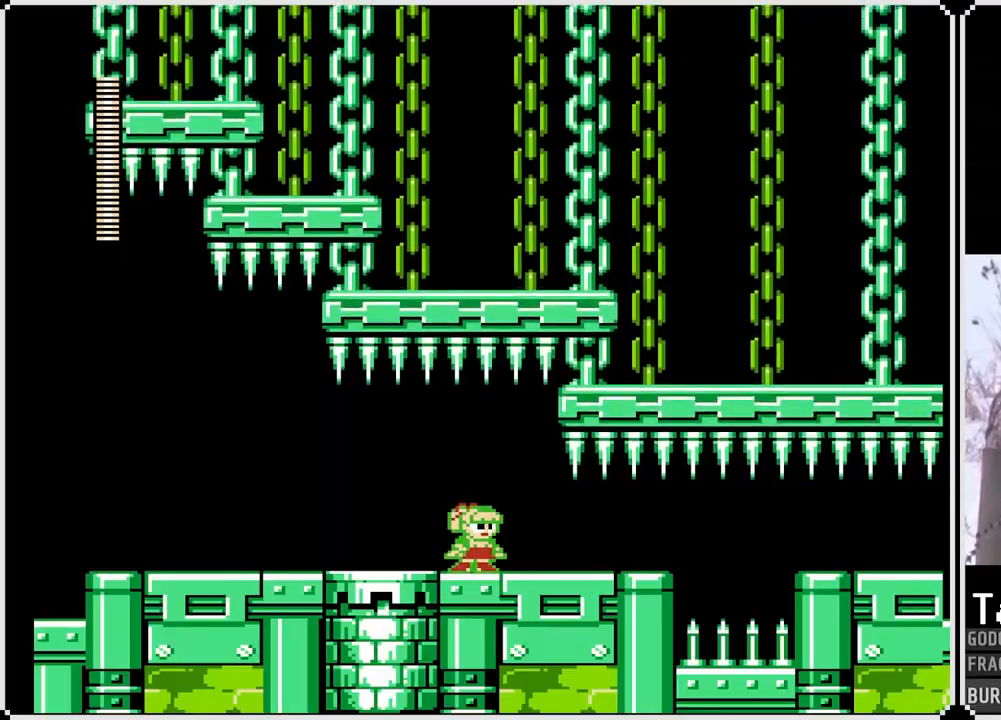
{"dt_ms": 500, "buttons": ["SQUARE"], "left_stick": "center", "right_stick": "center", "events": [[367, "DPAD_RIGHT", "down"], [500, "DPAD_RIGHT", "up"]]}
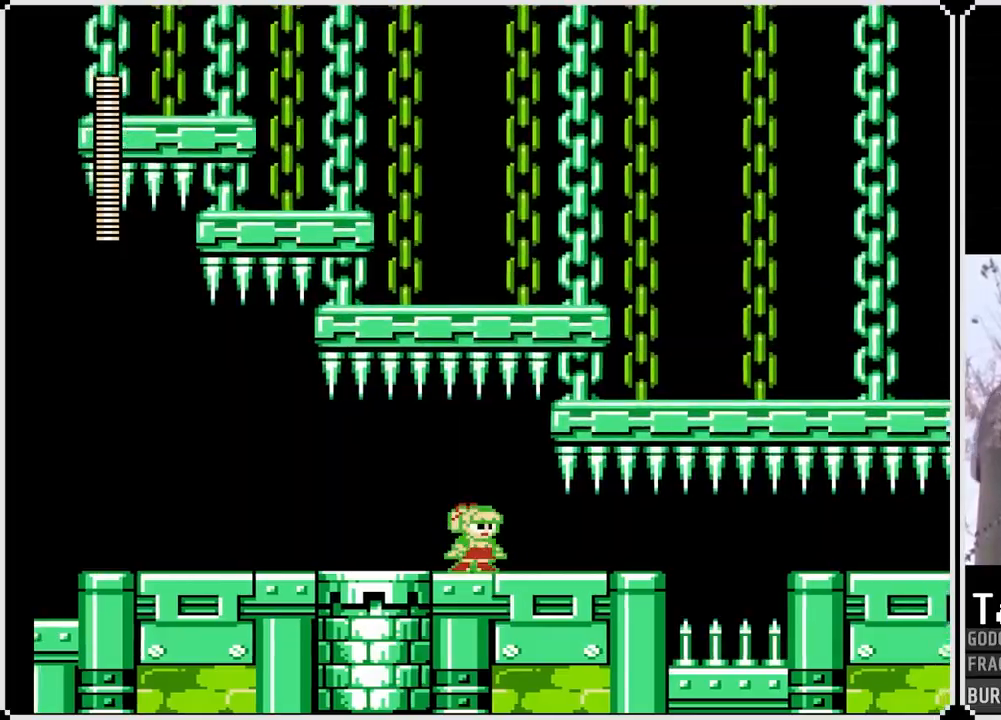
{"dt_ms": 500, "buttons": ["SQUARE"], "left_stick": "center", "right_stick": "center", "events": []}
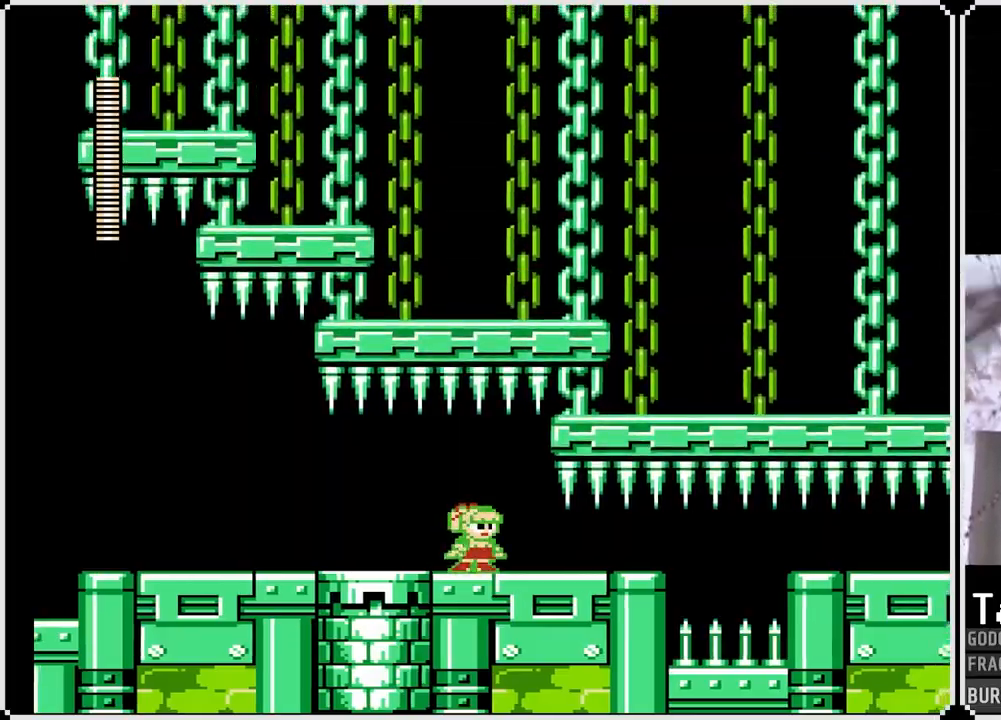
{"dt_ms": 500, "buttons": ["SQUARE", "DPAD_LEFT"], "left_stick": "center", "right_stick": "center", "events": [[467, "DPAD_LEFT", "down"]]}
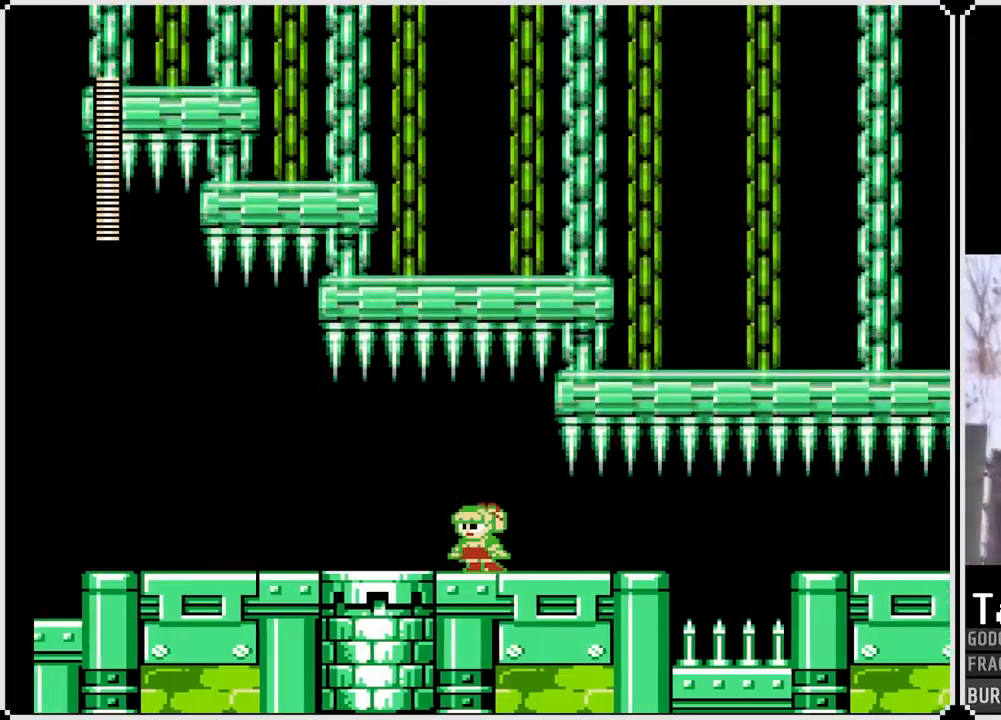
{"dt_ms": 500, "buttons": ["SQUARE", "DPAD_RIGHT"], "left_stick": "center", "right_stick": "center", "events": [[67, "DPAD_LEFT", "up"], [300, "DPAD_RIGHT", "down"]]}
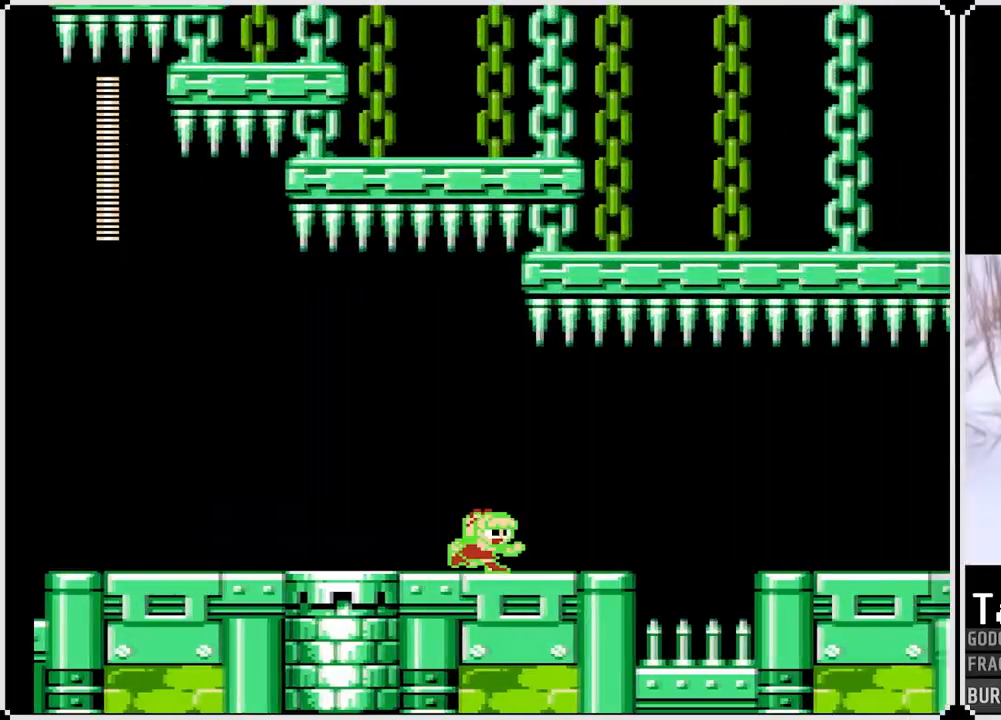
{"dt_ms": 500, "buttons": ["CROSS", "SQUARE", "DPAD_RIGHT"], "left_stick": "center", "right_stick": "center", "events": [[483, "CROSS", "down"]]}
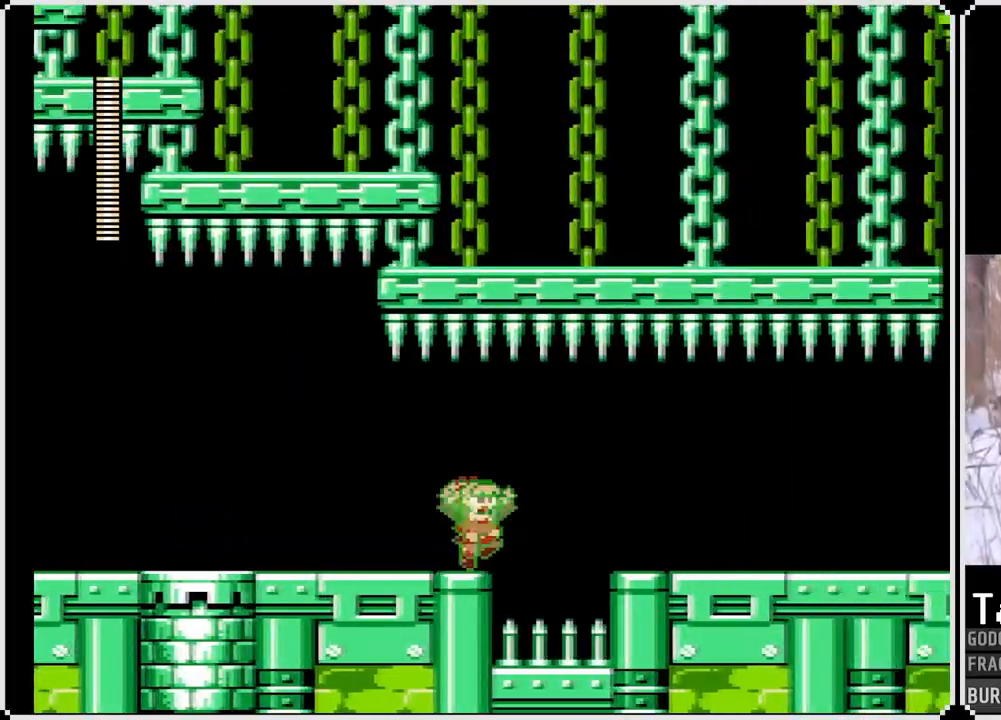
{"dt_ms": 500, "buttons": ["SQUARE", "DPAD_RIGHT"], "left_stick": "center", "right_stick": "center", "events": [[150, "CROSS", "up"]]}
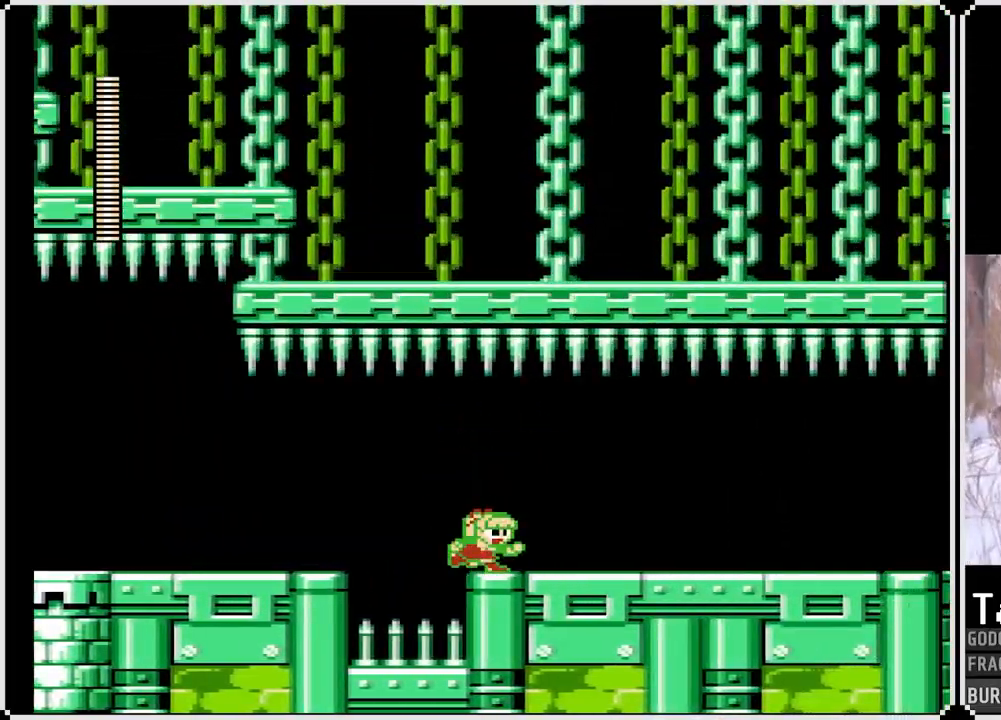
{"dt_ms": 500, "buttons": ["SQUARE", "DPAD_RIGHT"], "left_stick": "center", "right_stick": "center", "events": []}
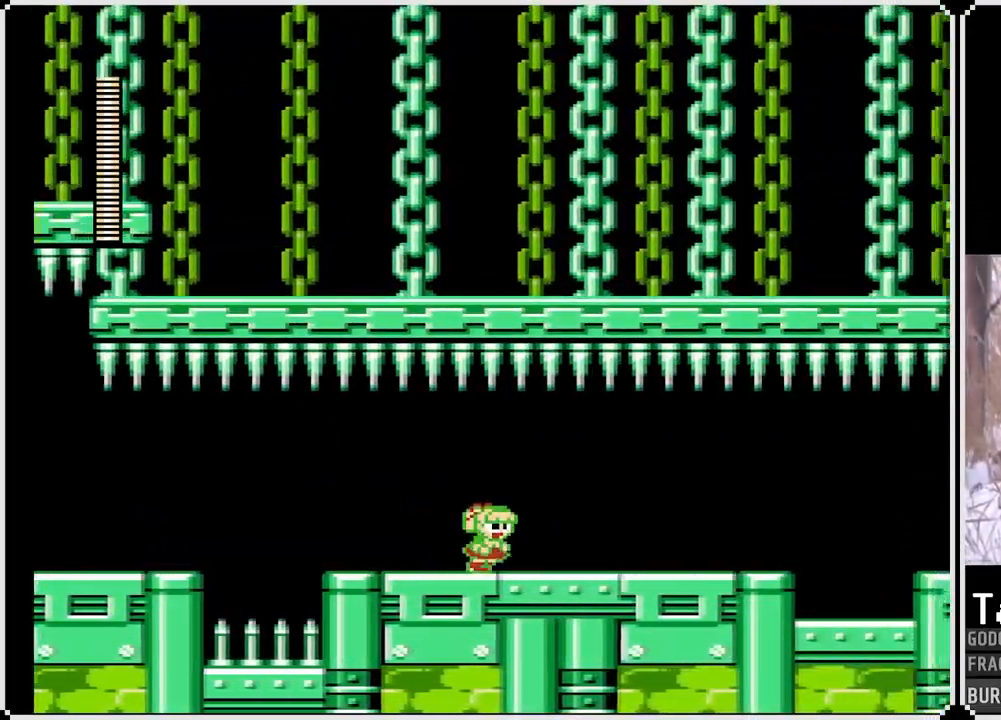
{"dt_ms": 500, "buttons": ["SQUARE", "DPAD_RIGHT"], "left_stick": "center", "right_stick": "center", "events": []}
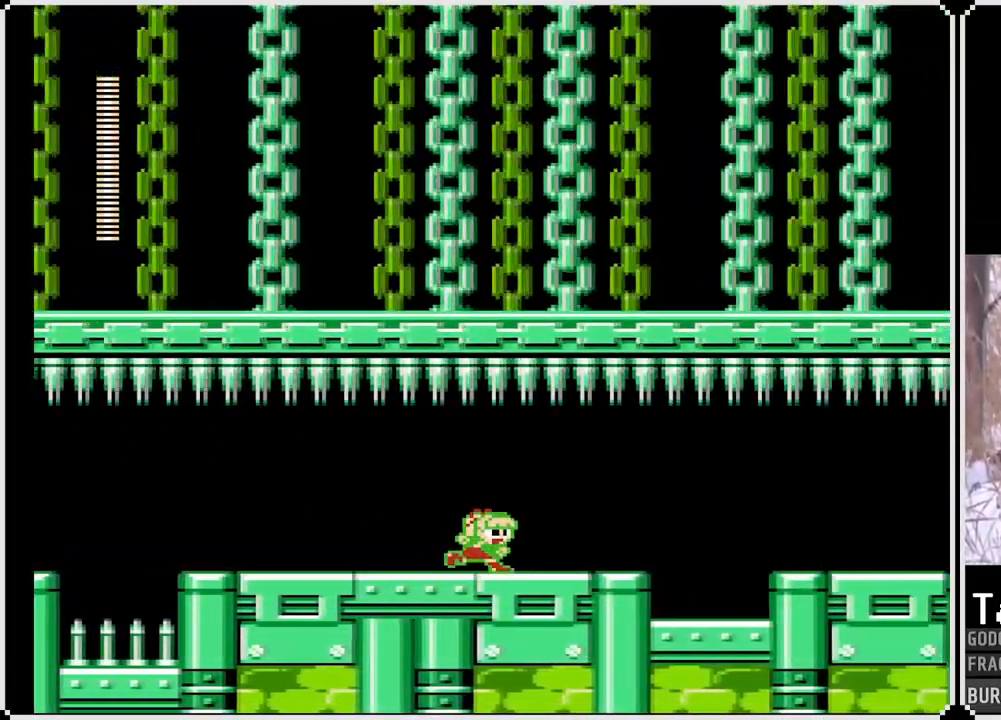
{"dt_ms": 500, "buttons": ["SQUARE", "DPAD_RIGHT"], "left_stick": "center", "right_stick": "center", "events": []}
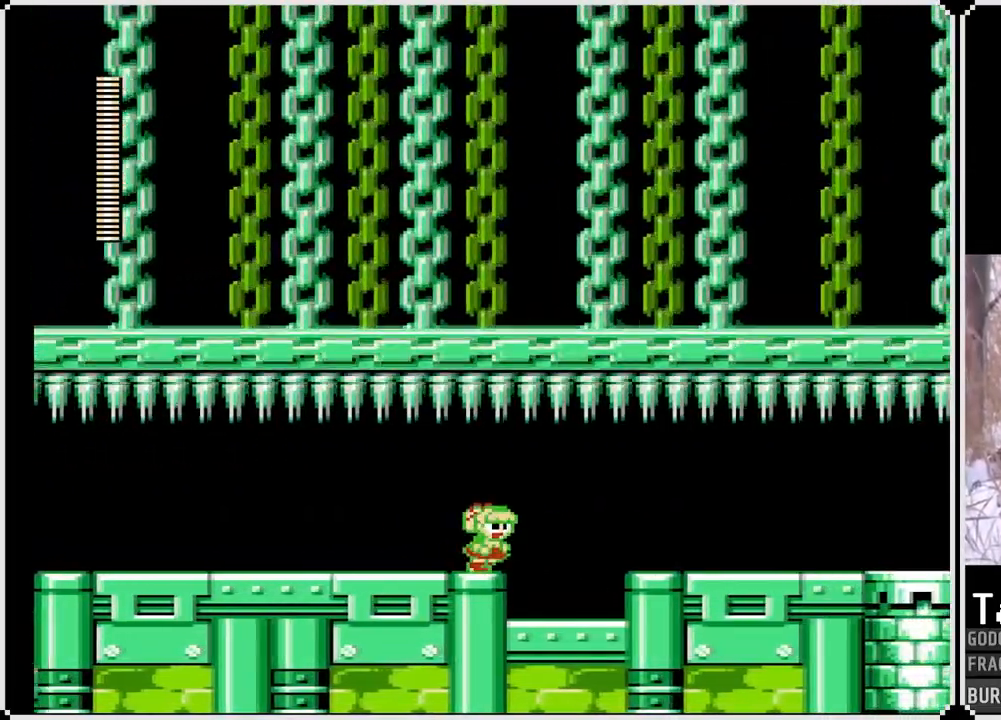
{"dt_ms": 1000, "buttons": ["SQUARE"], "left_stick": "center", "right_stick": "center"}
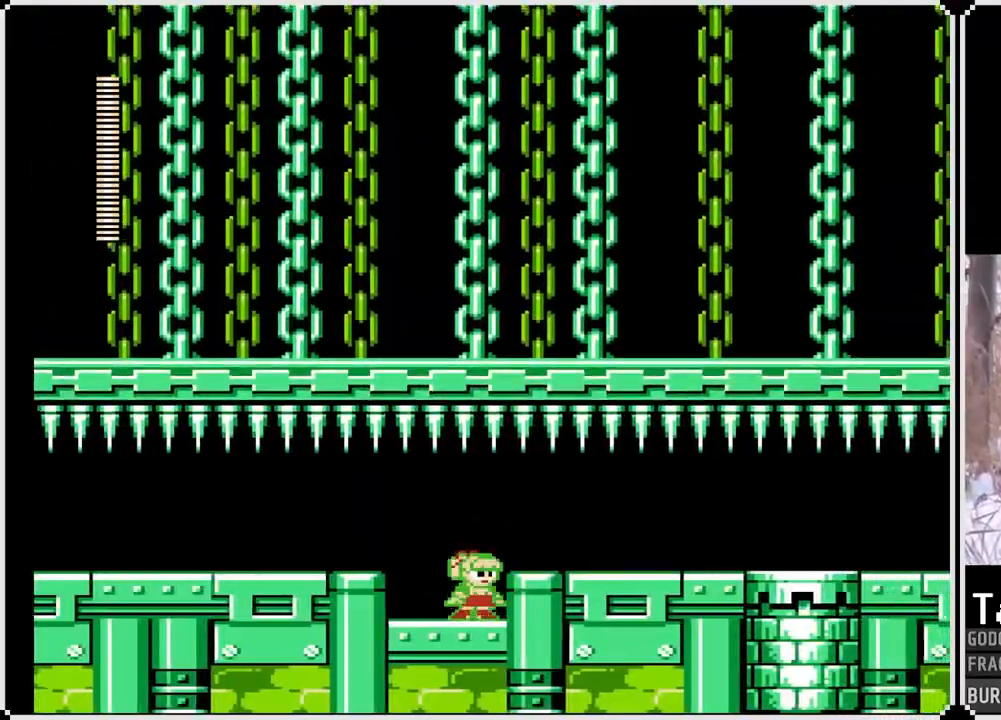
{"dt_ms": 500, "buttons": ["SQUARE", "DPAD_LEFT"], "left_stick": "center", "right_stick": "center", "events": [[33, "DPAD_LEFT", "down"], [183, "DPAD_LEFT", "up"], [200, "DPAD_RIGHT", "down"], [317, "DPAD_RIGHT", "up"], [433, "DPAD_LEFT", "down"]]}
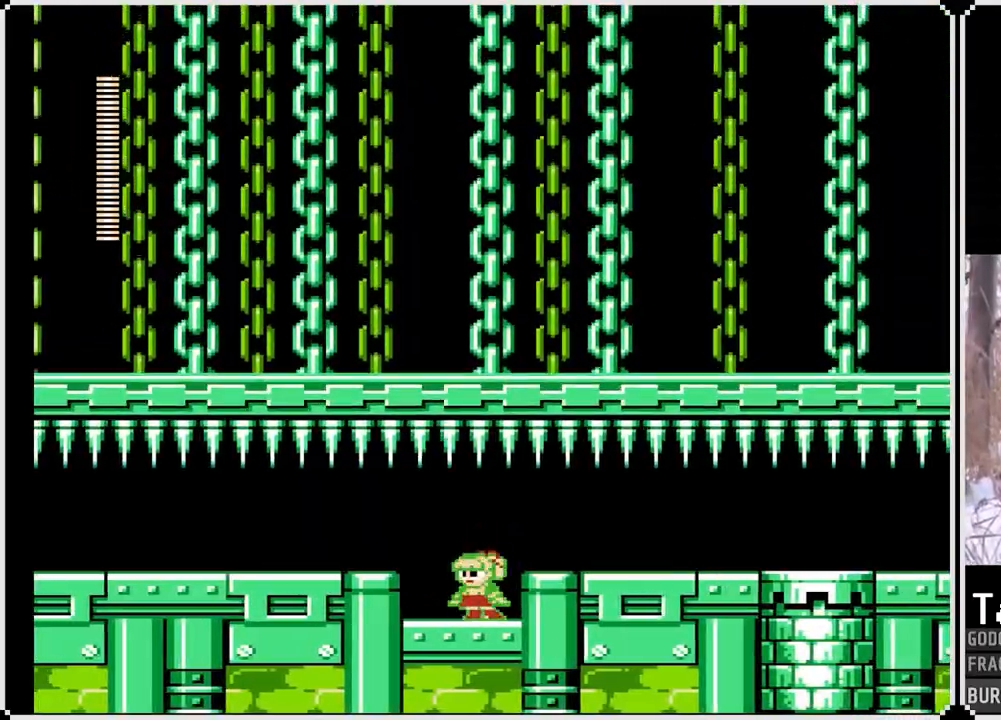
{"dt_ms": 500, "buttons": ["SQUARE"], "left_stick": "center", "right_stick": "center", "events": [[50, "DPAD_LEFT", "up"], [167, "DPAD_RIGHT", "down"], [267, "DPAD_RIGHT", "up"], [383, "DPAD_LEFT", "down"], [467, "DPAD_LEFT", "up"]]}
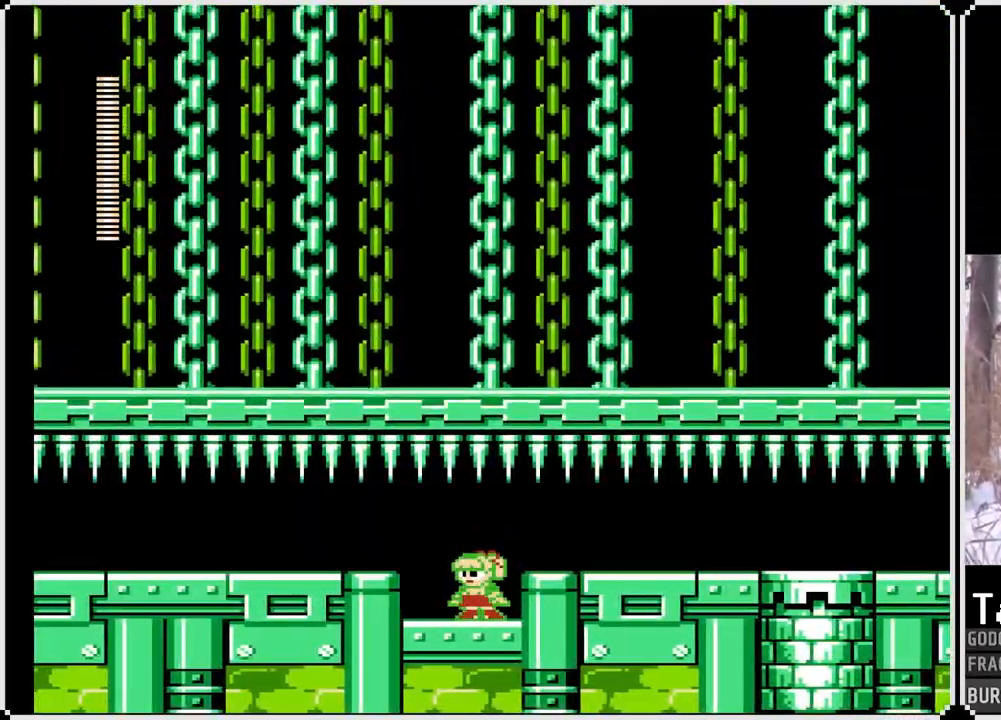
{"dt_ms": 500, "buttons": ["SQUARE", "DPAD_RIGHT"], "left_stick": "center", "right_stick": "center", "events": [[83, "DPAD_RIGHT", "down"], [167, "DPAD_RIGHT", "up"], [283, "DPAD_LEFT", "down"], [383, "DPAD_LEFT", "up"], [450, "DPAD_RIGHT", "down"]]}
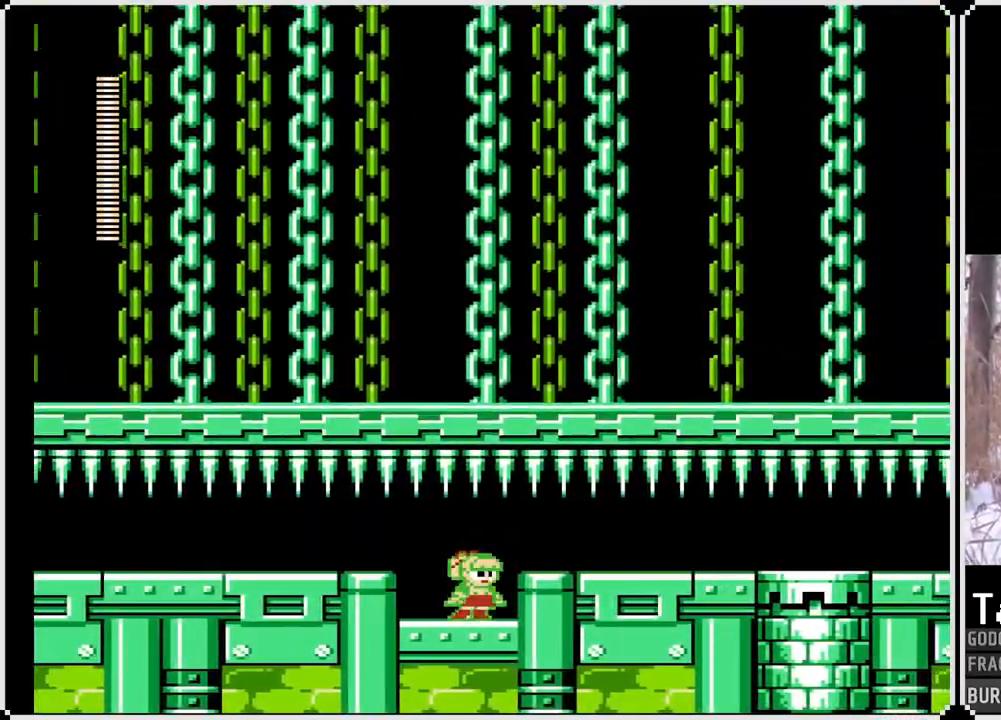
{"dt_ms": 500, "buttons": ["SQUARE", "DPAD_LEFT"], "left_stick": "center", "right_stick": "center", "events": [[67, "DPAD_RIGHT", "up"], [150, "DPAD_LEFT", "down"], [267, "DPAD_LEFT", "up"], [317, "DPAD_RIGHT", "down"], [433, "DPAD_RIGHT", "up"], [467, "DPAD_LEFT", "down"]]}
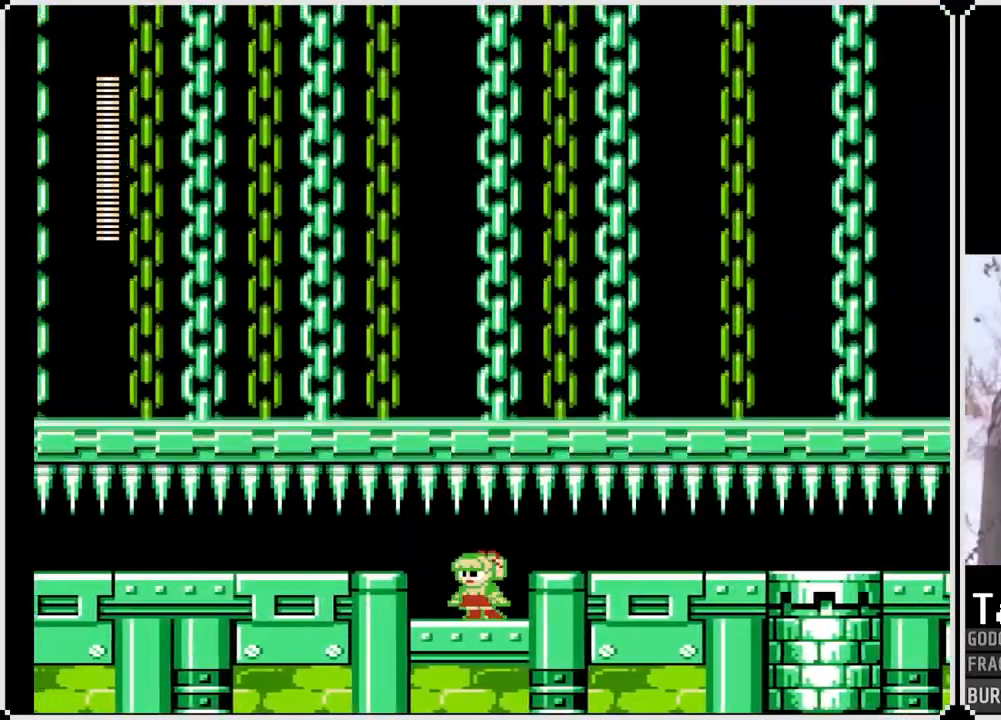
{"dt_ms": 500, "buttons": ["SQUARE"], "left_stick": "center", "right_stick": "center", "events": [[67, "DPAD_LEFT", "up"], [133, "DPAD_RIGHT", "down"], [233, "DPAD_RIGHT", "up"], [350, "DPAD_LEFT", "down"], [483, "DPAD_LEFT", "up"]]}
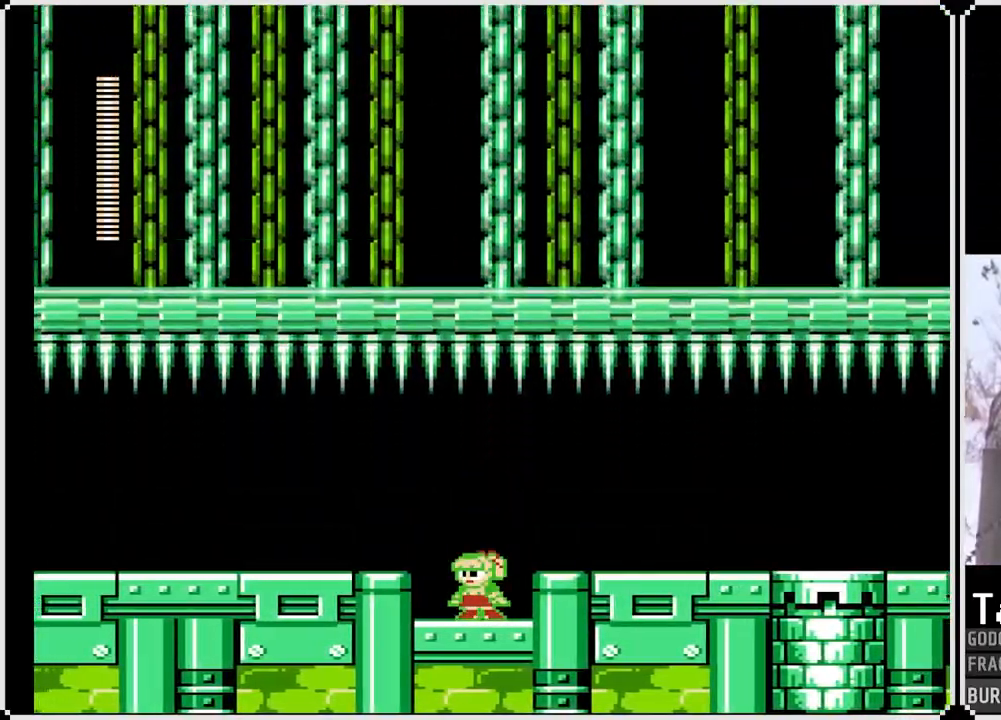
{"dt_ms": 500, "buttons": ["SQUARE", "DPAD_DOWN", "DPAD_RIGHT"], "left_stick": "center", "right_stick": "center", "events": [[67, "DPAD_RIGHT", "down"], [250, "CROSS", "down"], [400, "CROSS", "up"], [467, "DPAD_DOWN", "down"]]}
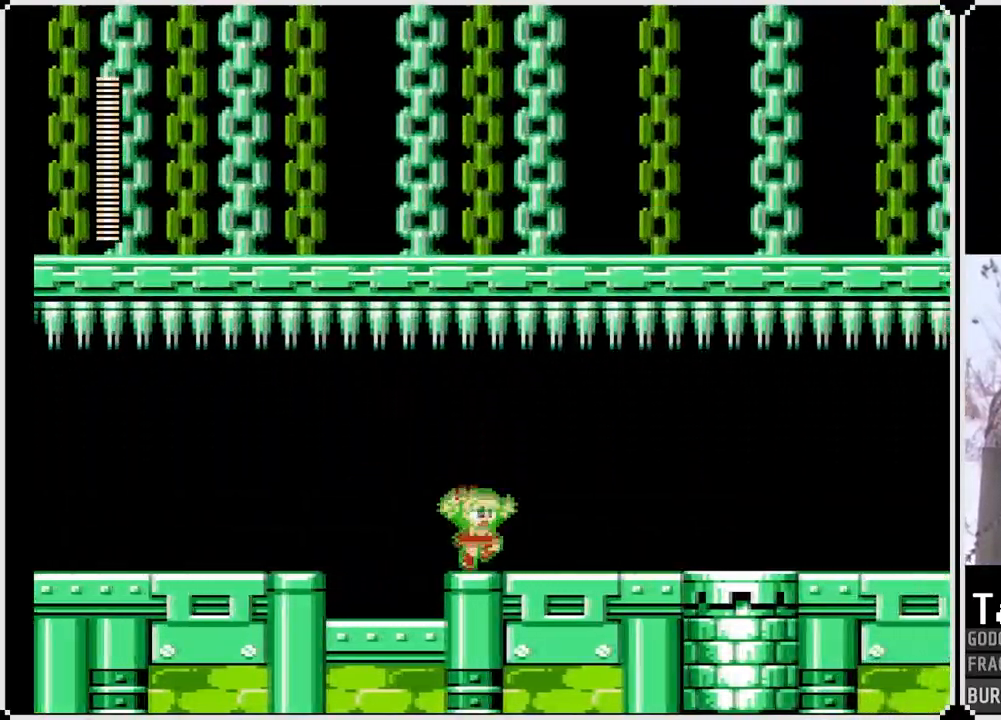
{"dt_ms": 500, "buttons": ["SQUARE", "DPAD_DOWN", "DPAD_RIGHT"], "left_stick": "center", "right_stick": "center", "events": [[117, "CROSS", "down"], [267, "CROSS", "up"], [433, "DPAD_DOWN", "up"], [483, "DPAD_DOWN", "down"]]}
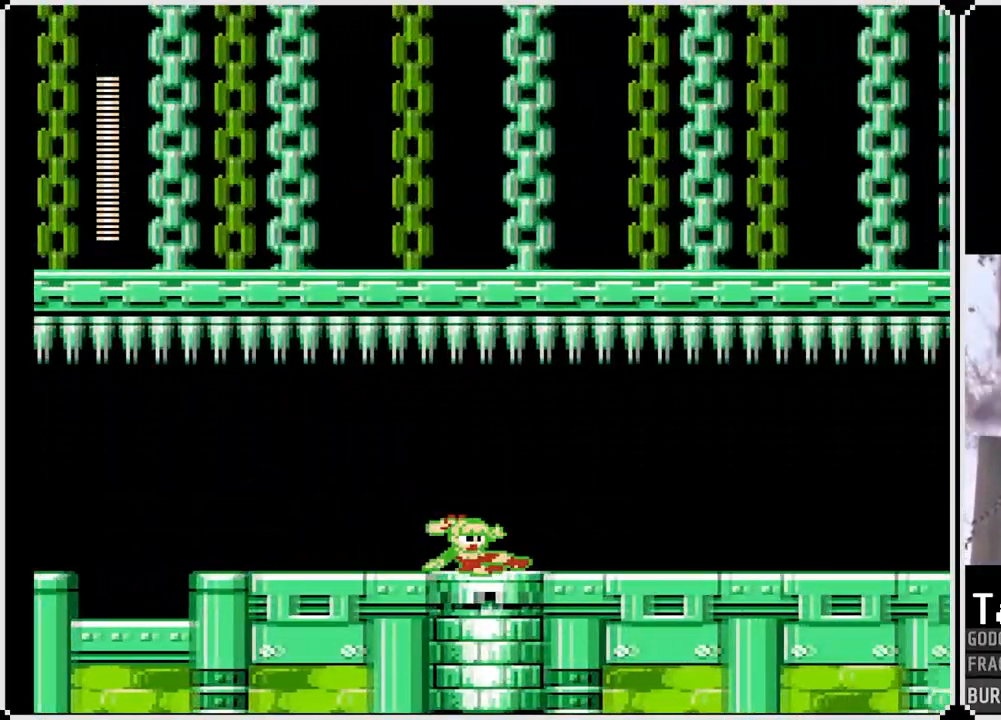
{"dt_ms": 500, "buttons": ["SQUARE", "DPAD_RIGHT"], "left_stick": "center", "right_stick": "center", "events": [[100, "CROSS", "down"], [317, "CROSS", "up"], [400, "DPAD_DOWN", "up"]]}
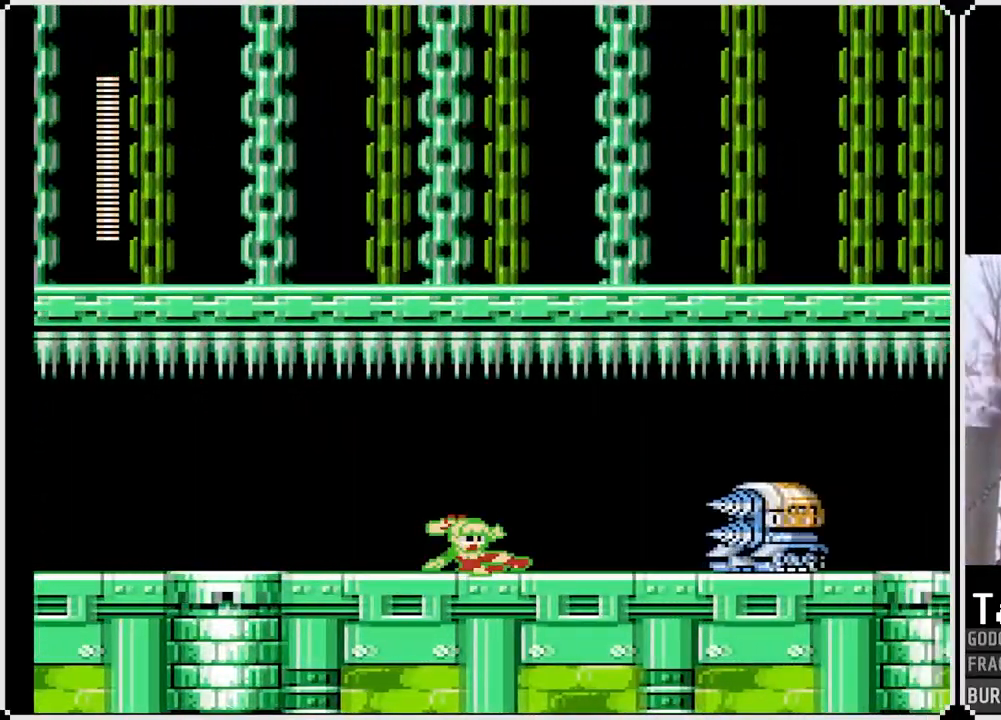
{"dt_ms": 500, "buttons": ["DPAD_RIGHT"], "left_stick": "center", "right_stick": "center", "events": [[17, "SQUARE", "up"], [33, "DPAD_RIGHT", "up"], [83, "SQUARE", "down"], [167, "SQUARE", "up"], [217, "SQUARE", "down"], [267, "SQUARE", "up"], [300, "SQUARE", "down"], [367, "DPAD_RIGHT", "down"], [400, "SQUARE", "up"], [433, "SQUARE", "down"], [500, "SQUARE", "up"]]}
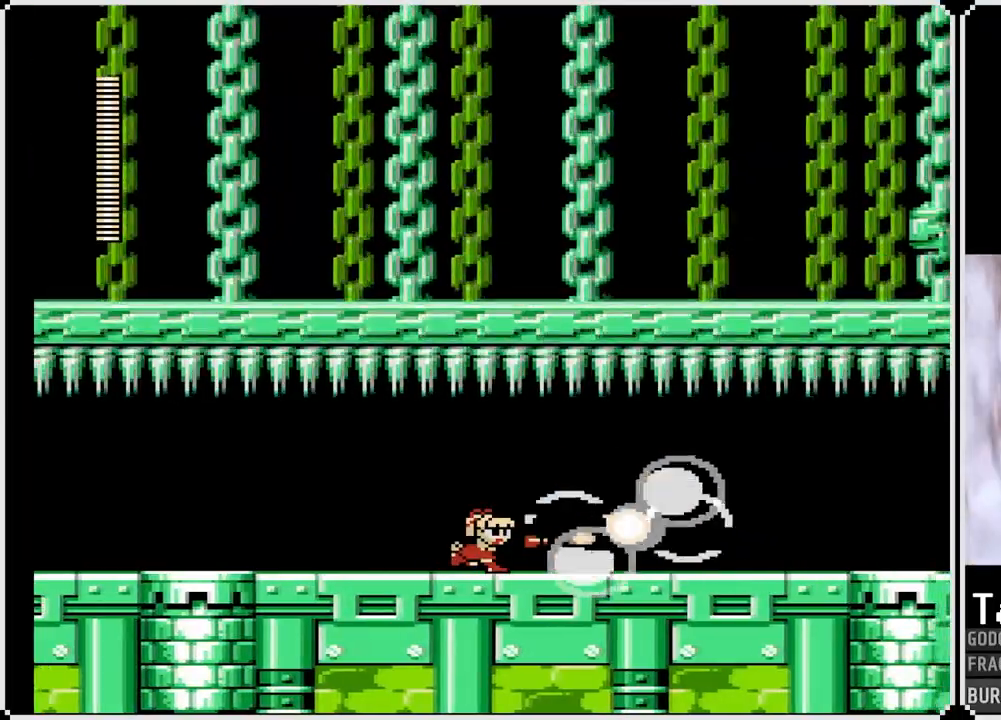
{"dt_ms": 500, "buttons": ["SQUARE", "DPAD_DOWN", "DPAD_RIGHT"], "left_stick": "center", "right_stick": "center", "events": [[33, "SQUARE", "down"], [117, "SQUARE", "up"], [150, "SQUARE", "down"], [283, "DPAD_DOWN", "down"], [333, "CROSS", "down"], [500, "CROSS", "up"]]}
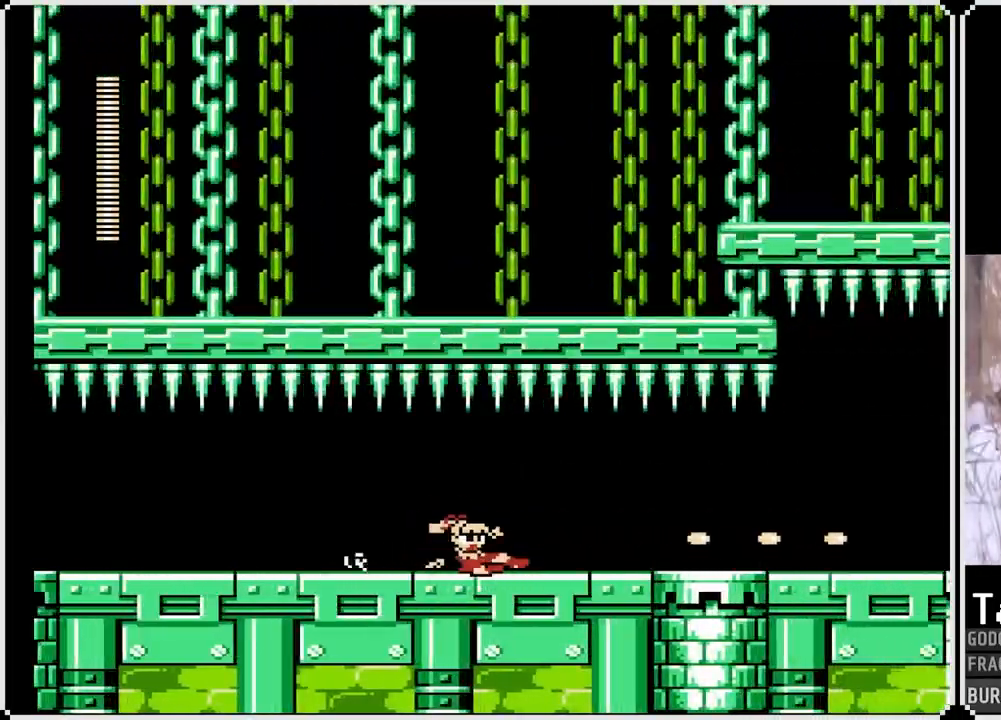
{"dt_ms": 500, "buttons": ["DPAD_RIGHT"], "left_stick": "center", "right_stick": "center", "events": [[433, "SQUARE", "up"], [483, "DPAD_DOWN", "up"]]}
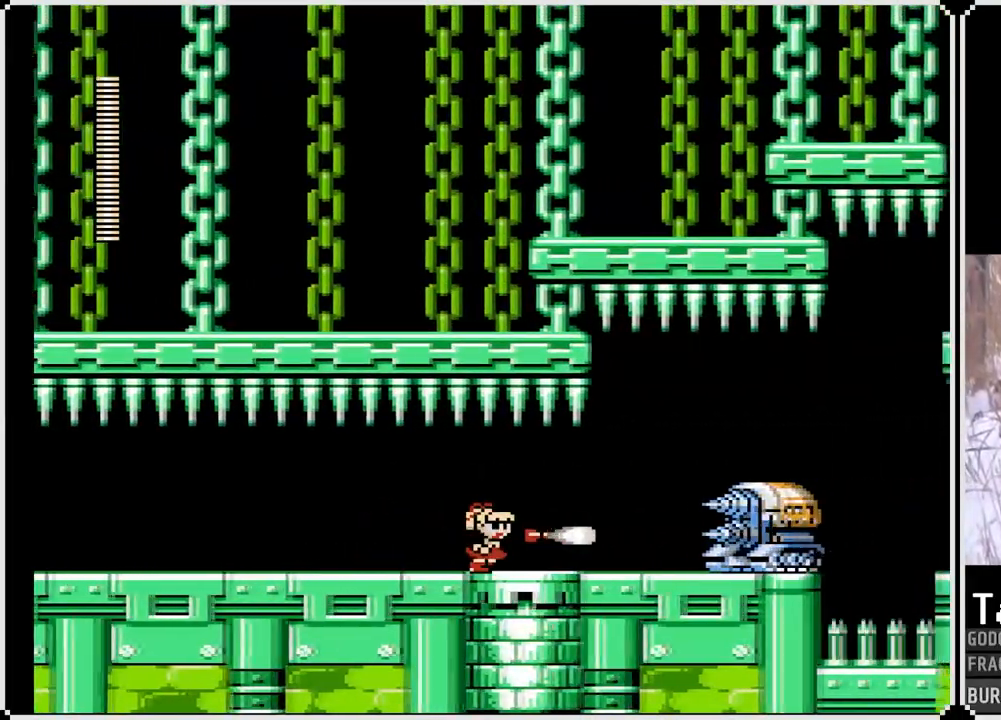
{"dt_ms": 500, "buttons": ["SQUARE", "DPAD_RIGHT"], "left_stick": "center", "right_stick": "center", "events": [[33, "SQUARE", "down"], [100, "SQUARE", "up"], [150, "DPAD_RIGHT", "up"], [183, "SQUARE", "down"], [283, "SQUARE", "up"], [333, "SQUARE", "down"], [383, "SQUARE", "up"], [450, "SQUARE", "down"], [467, "DPAD_RIGHT", "down"]]}
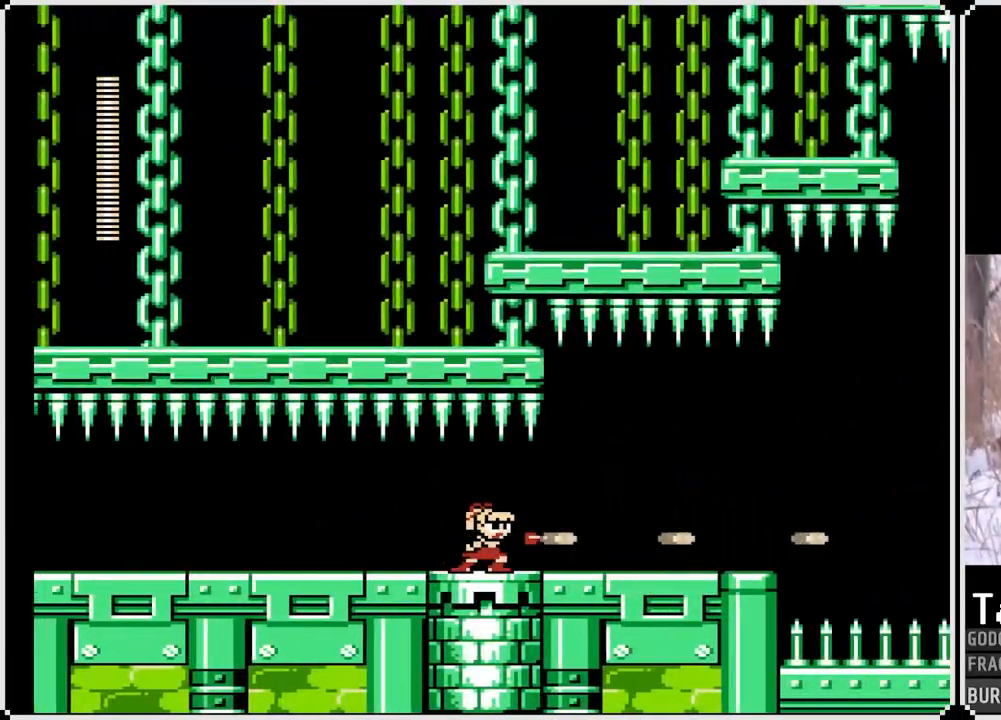
{"dt_ms": 500, "buttons": ["SQUARE", "DPAD_RIGHT"], "left_stick": "center", "right_stick": "center", "events": [[33, "SQUARE", "up"], [67, "SQUARE", "down"]]}
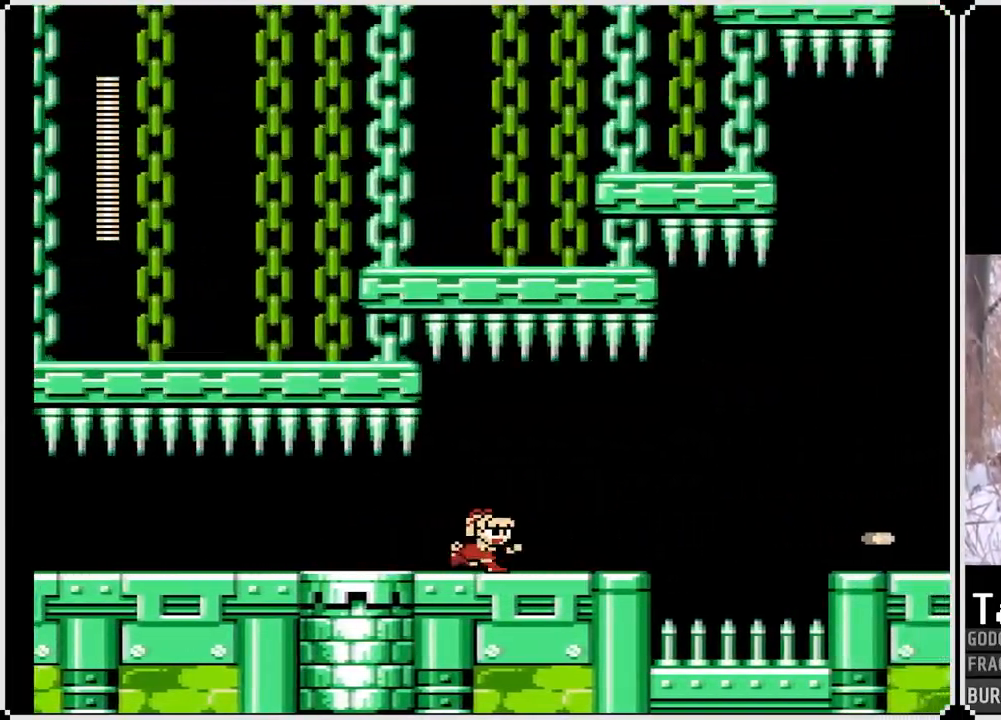
{"dt_ms": 500, "buttons": ["SQUARE"], "left_stick": "center", "right_stick": "center", "events": [[450, "DPAD_RIGHT", "up"]]}
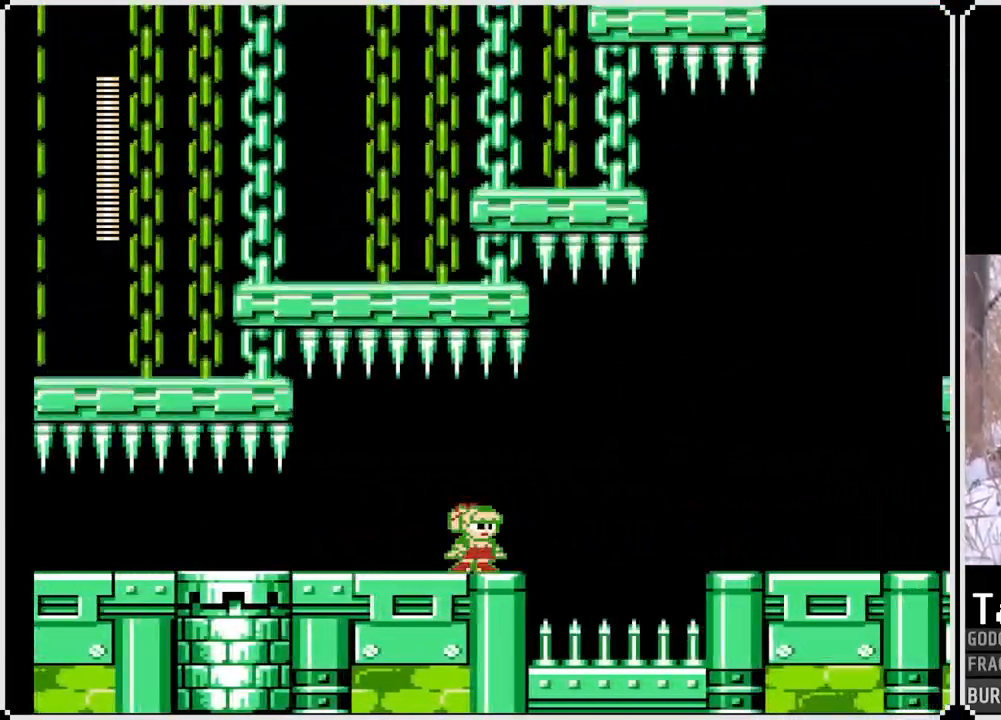
{"dt_ms": 500, "buttons": ["SQUARE"], "left_stick": "center", "right_stick": "center", "events": [[317, "DPAD_RIGHT", "down"], [483, "DPAD_RIGHT", "up"]]}
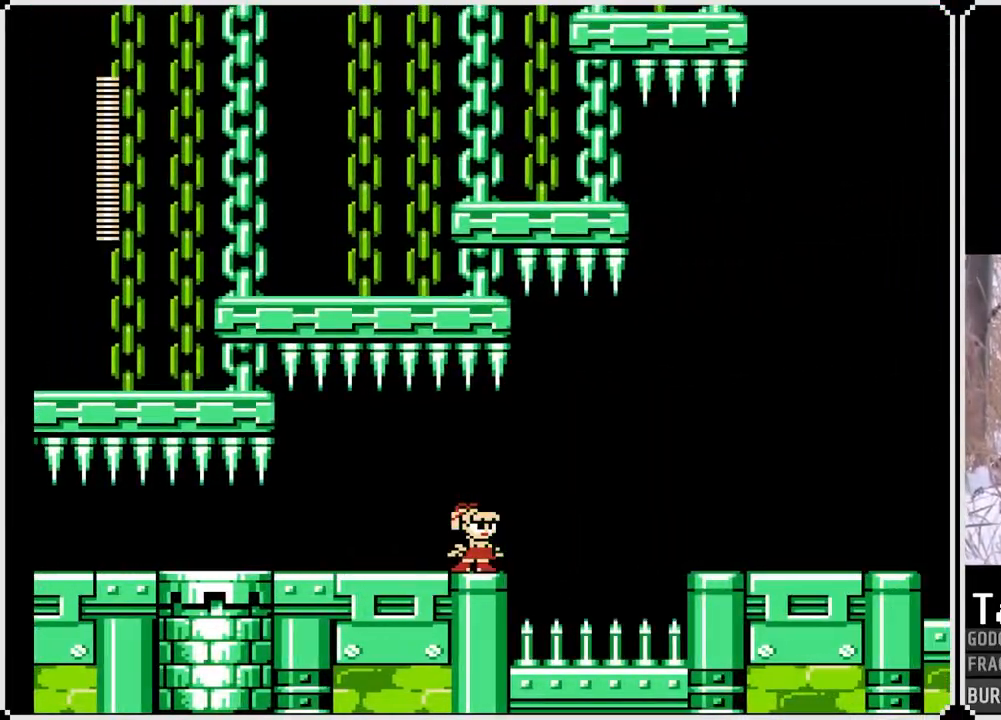
{"dt_ms": 500, "buttons": ["SQUARE"], "left_stick": "center", "right_stick": "center", "events": []}